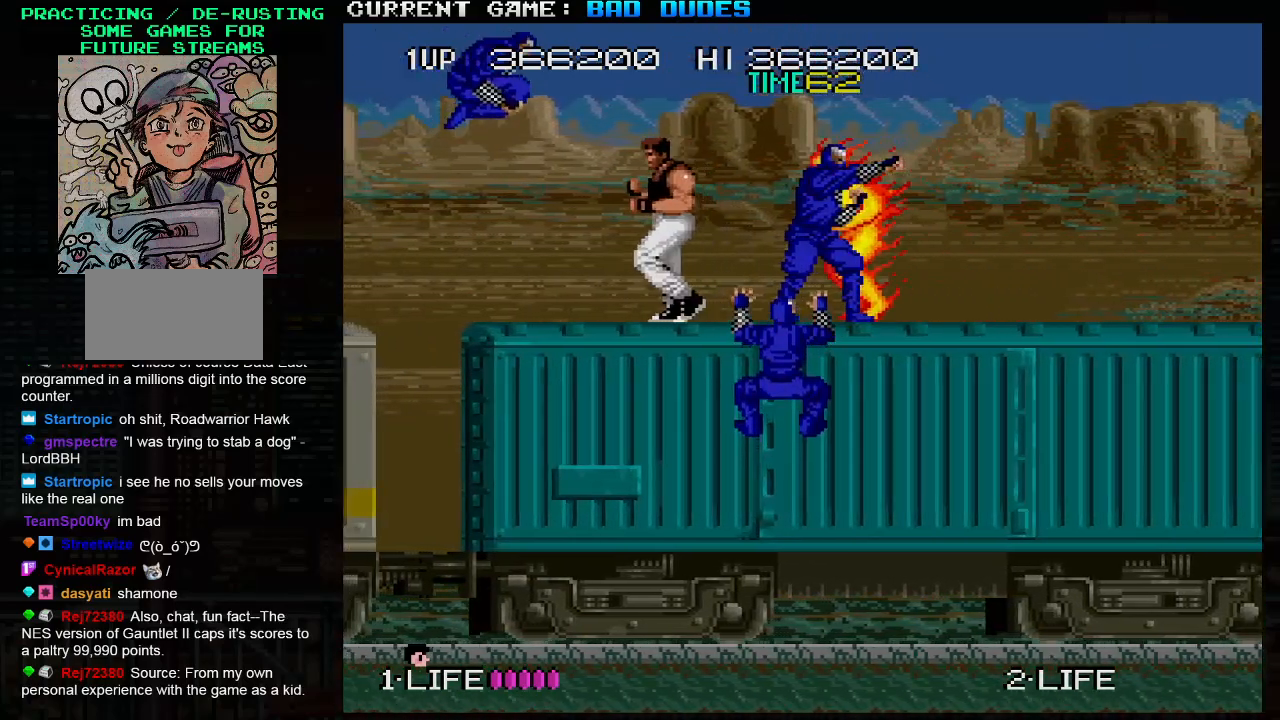
Gameplay with a controller (arcade stick); each line is a JSON object with the inputs held at the frame after it. "events" lists button and stick changes between this image and that frame as [ms after this image, input, new state], when the widget could be followed in between. Not read: L3 R3.
{"buttons": [], "left_stick": "center", "events": [[33, "SQUARE", "down"], [50, "TRIANGLE", "up"], [100, "SQUARE", "up"], [483, "left_stick", "center"]]}
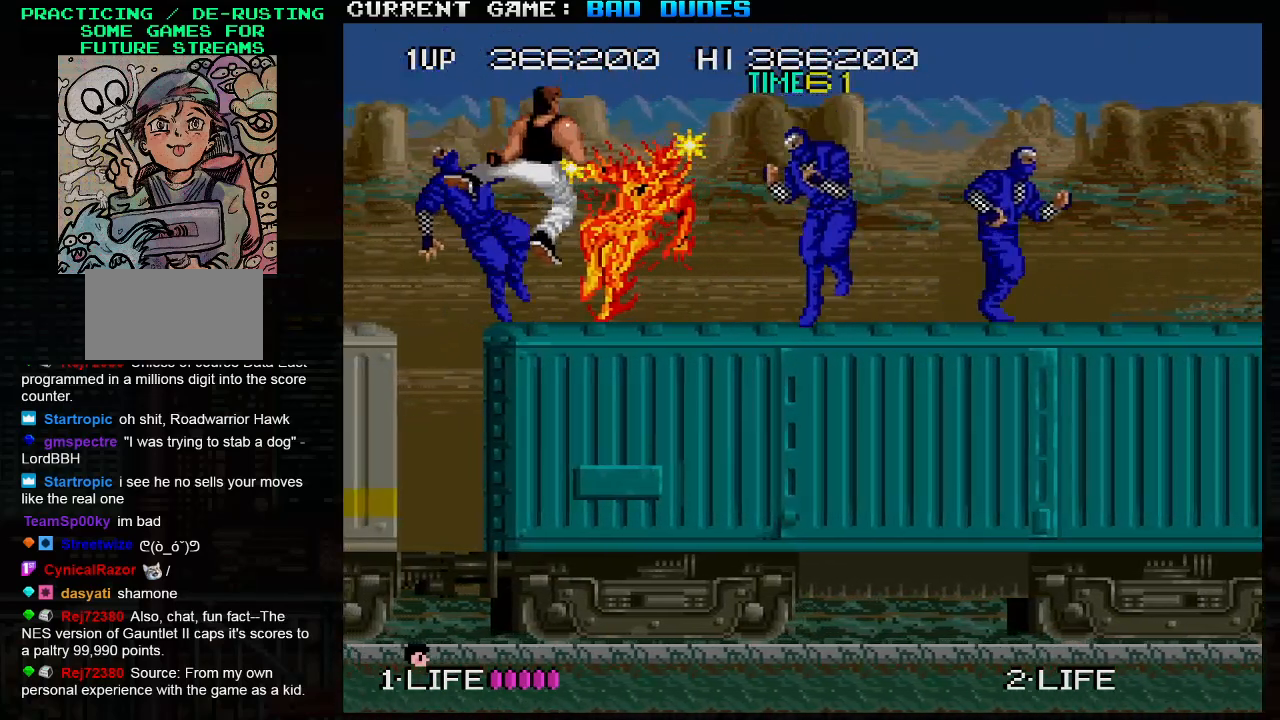
{"buttons": [], "left_stick": "right", "events": [[17, "left_stick", "right"], [300, "TRIANGLE", "down"], [350, "SQUARE", "down"], [383, "TRIANGLE", "up"], [433, "SQUARE", "up"]]}
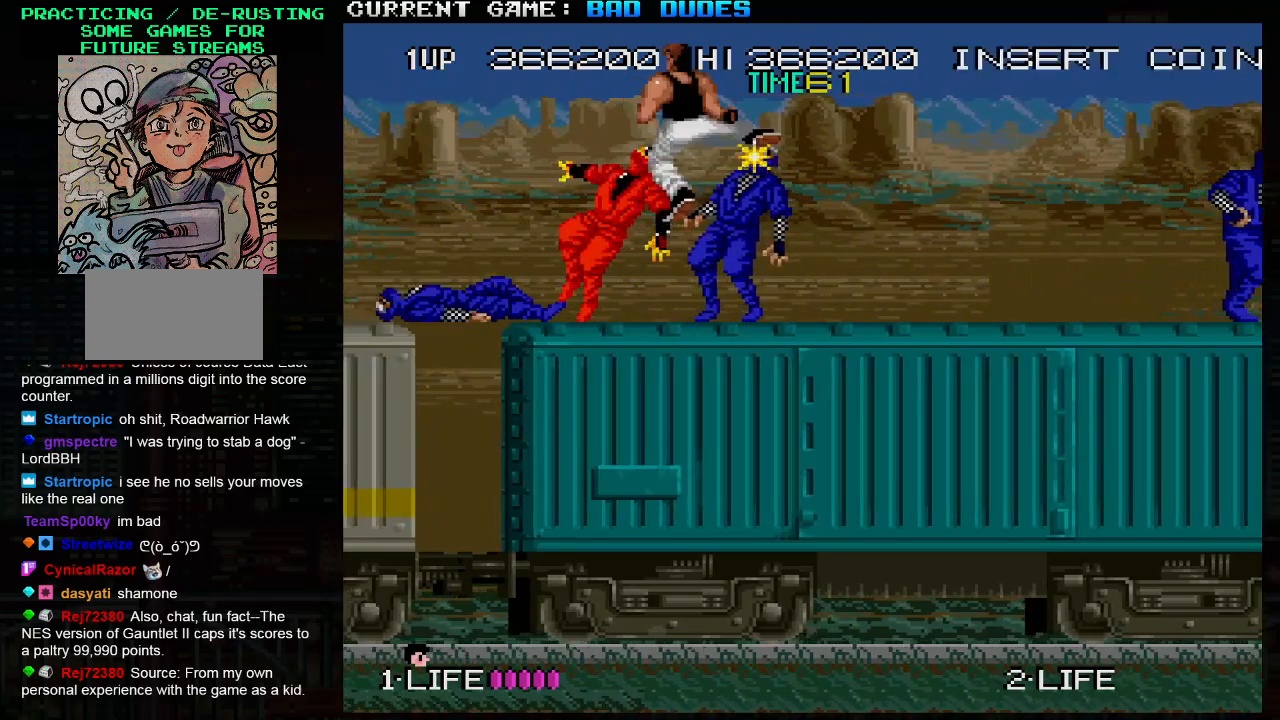
{"buttons": [], "left_stick": "right", "events": []}
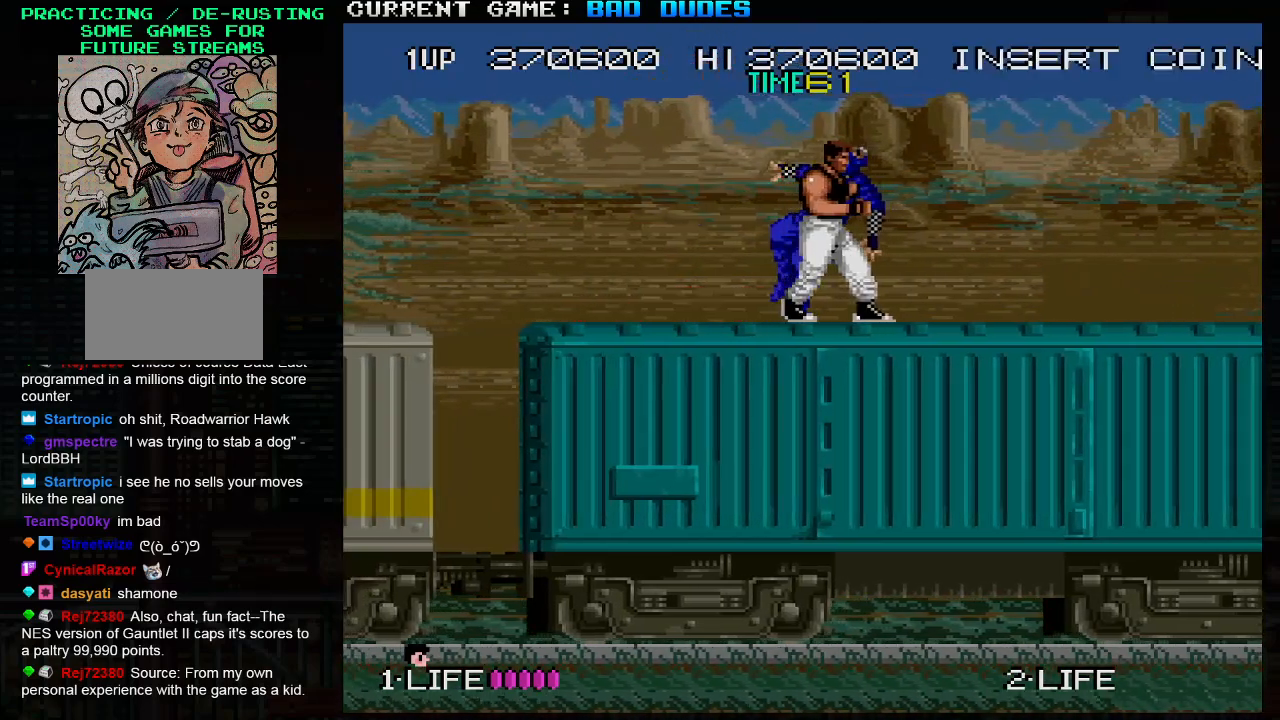
{"buttons": [], "left_stick": "left", "events": [[183, "left_stick", "center"], [317, "left_stick", "left"]]}
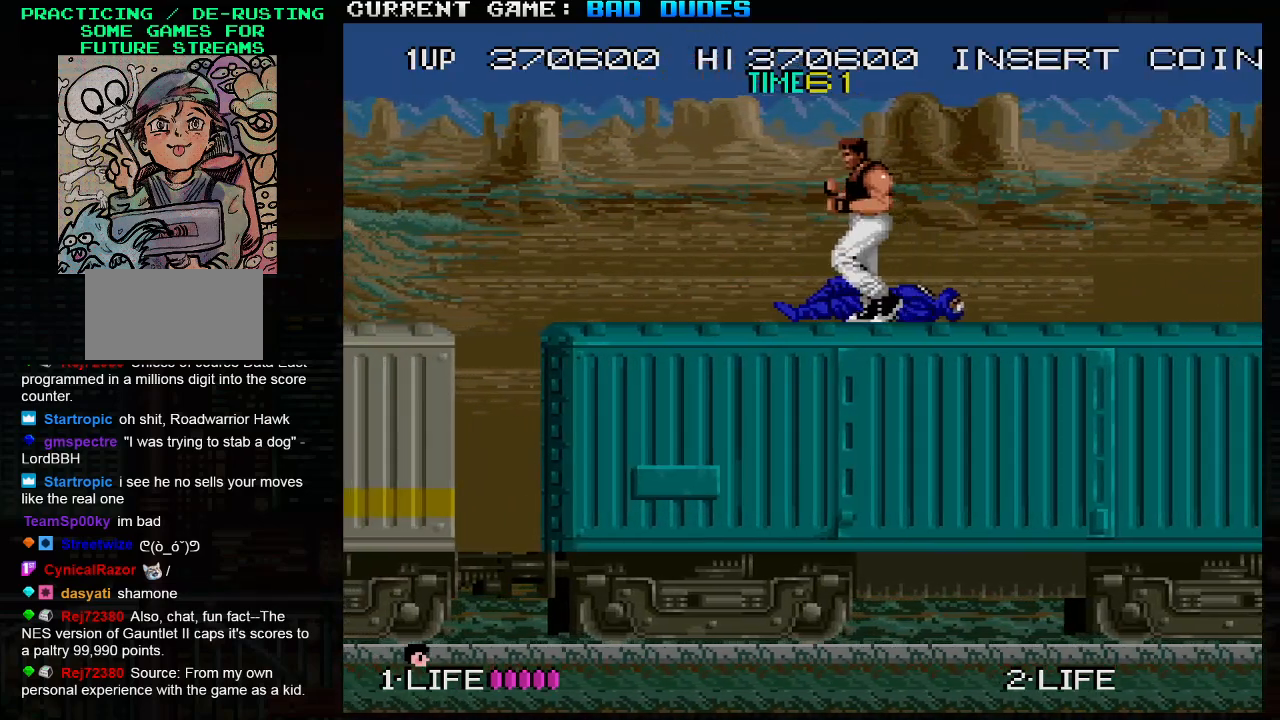
{"buttons": [], "left_stick": "center", "events": [[500, "left_stick", "center"]]}
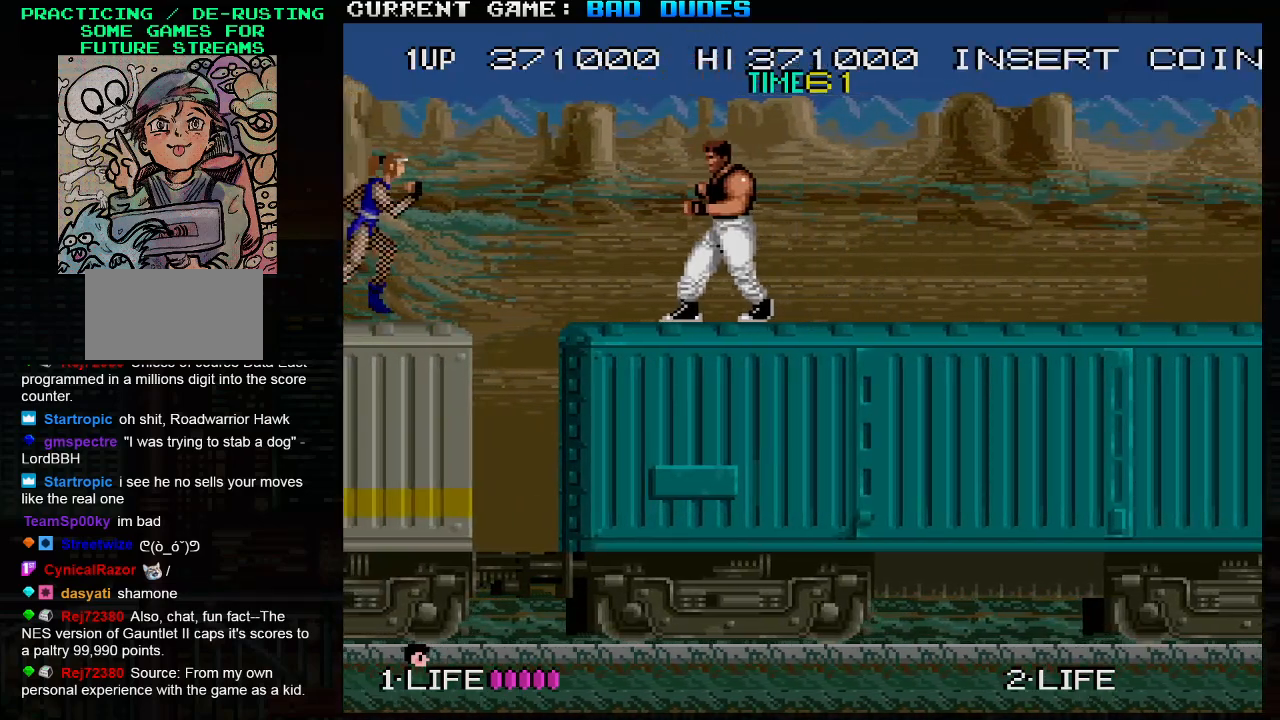
{"buttons": [], "left_stick": "center", "events": [[383, "SQUARE", "down"], [433, "SQUARE", "up"]]}
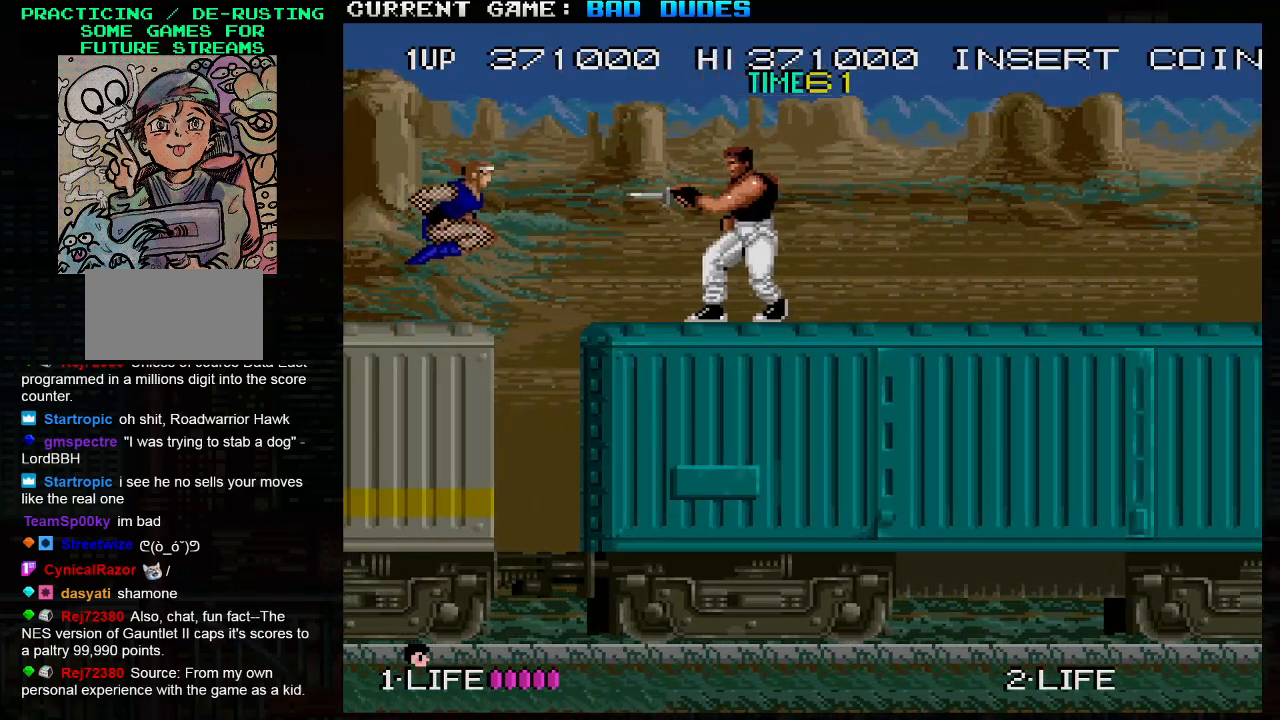
{"buttons": [], "left_stick": "center", "events": [[400, "SQUARE", "down"], [483, "SQUARE", "up"]]}
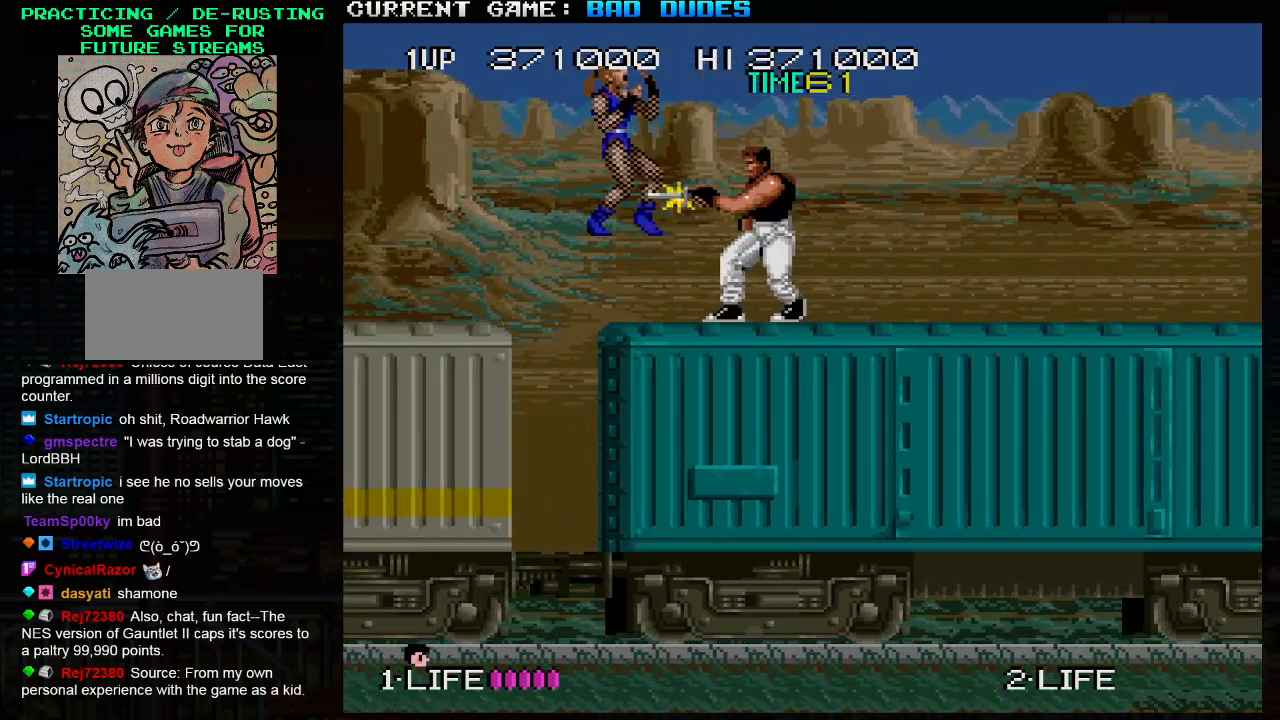
{"buttons": [], "left_stick": "center", "events": []}
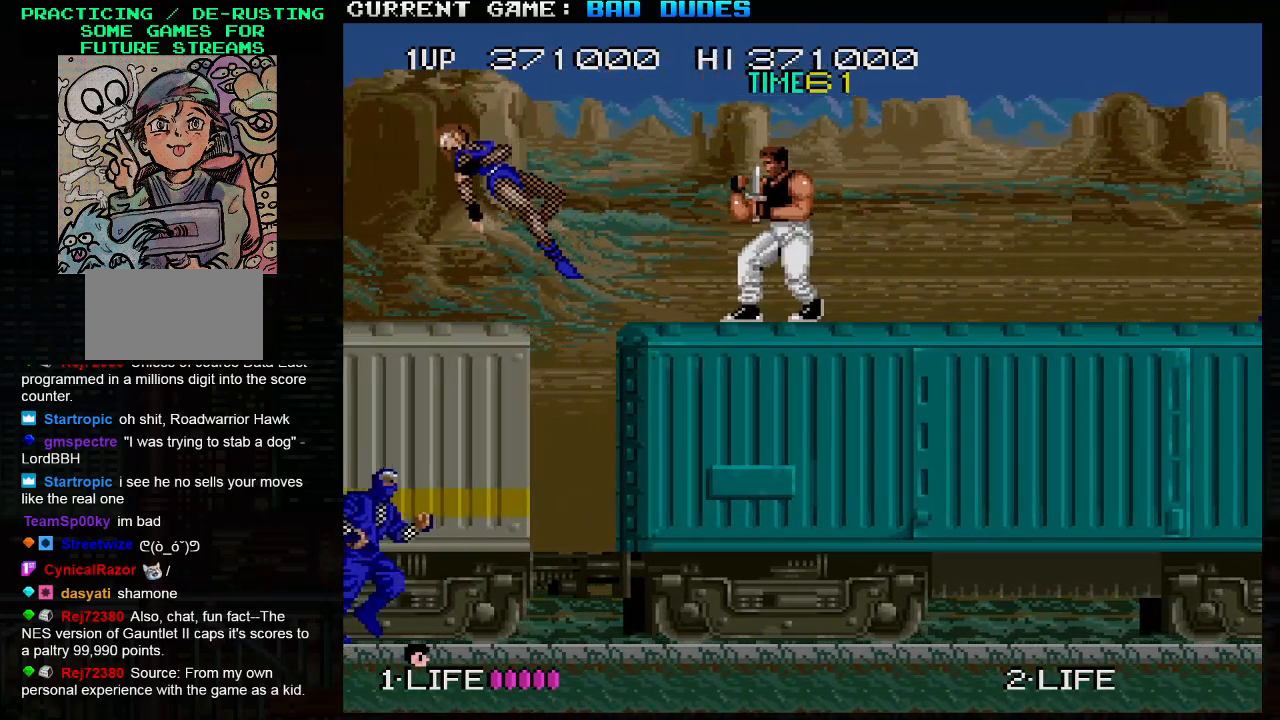
{"buttons": [], "left_stick": "center", "events": []}
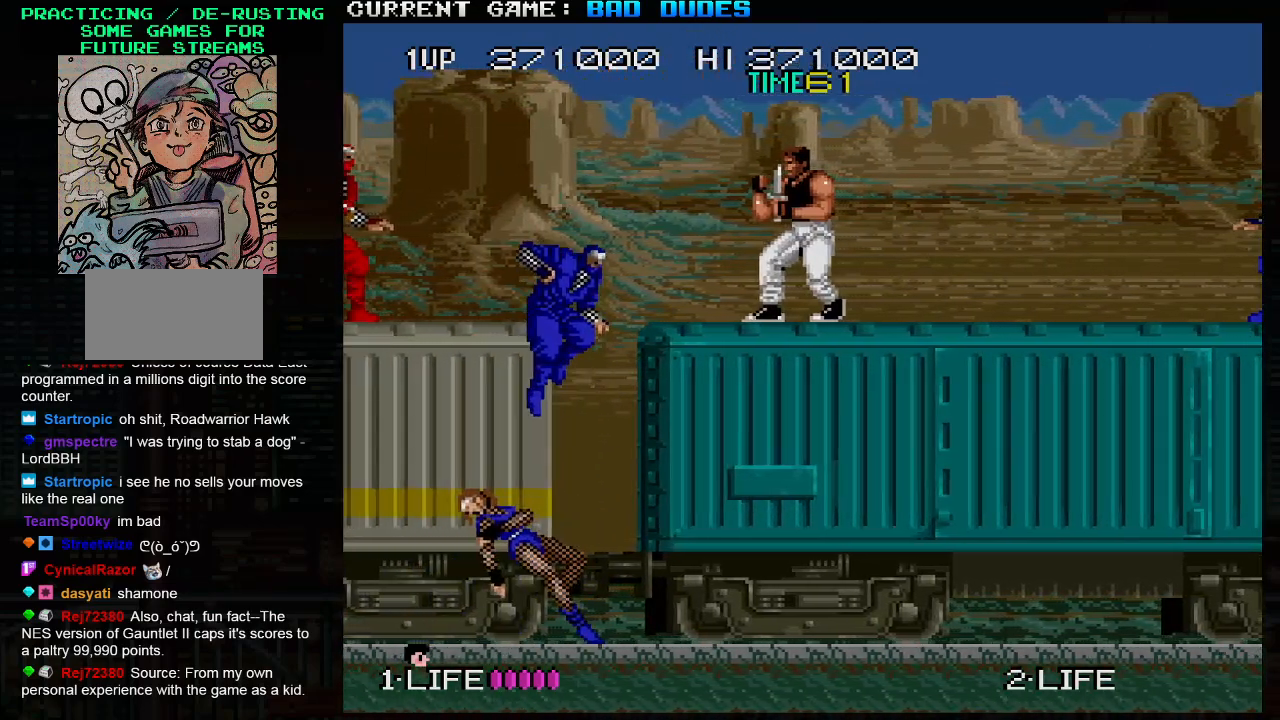
{"buttons": [], "left_stick": "right", "events": [[117, "SQUARE", "down"], [200, "SQUARE", "up"], [483, "left_stick", "right"]]}
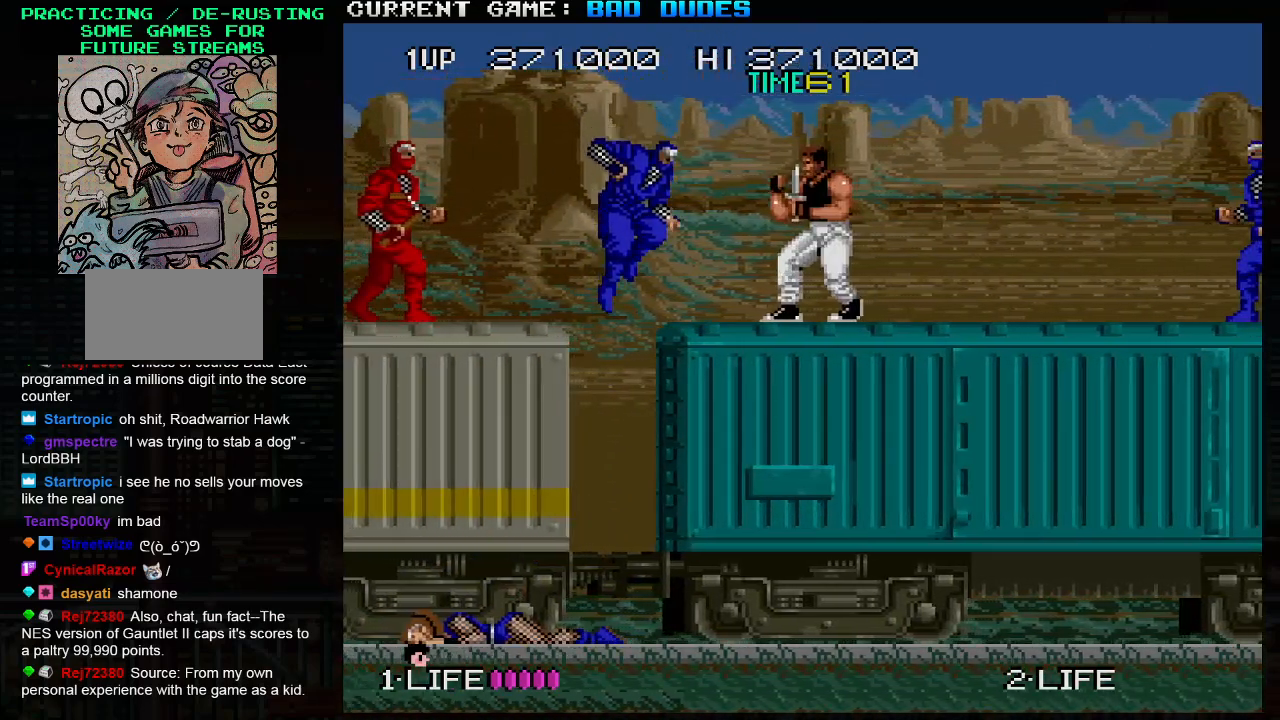
{"buttons": [], "left_stick": "right", "events": [[417, "SQUARE", "down"], [500, "SQUARE", "up"]]}
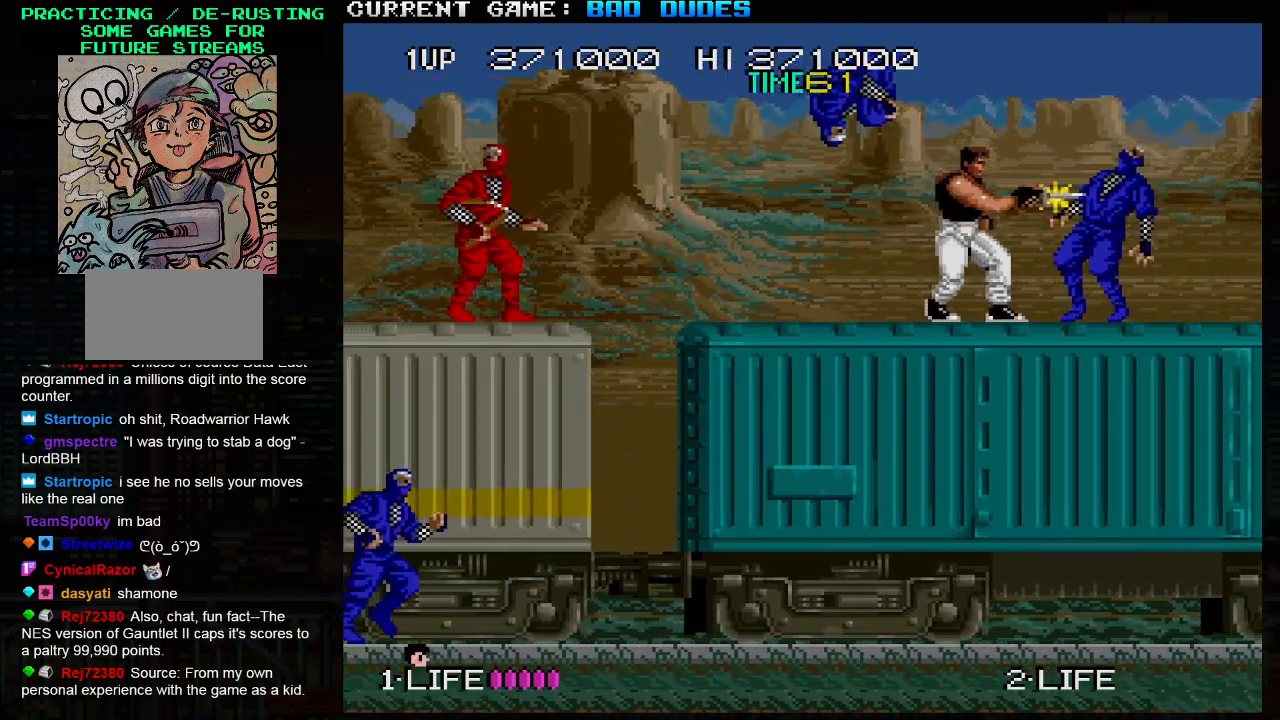
{"buttons": ["SQUARE"], "left_stick": "down-left", "events": [[50, "left_stick", "down-left"], [117, "SQUARE", "down"], [150, "SQUARE", "up"], [200, "SQUARE", "down"], [250, "SQUARE", "up"], [283, "SQUARE", "down"], [333, "SQUARE", "up"], [367, "SQUARE", "down"], [433, "SQUARE", "up"], [467, "SQUARE", "down"]]}
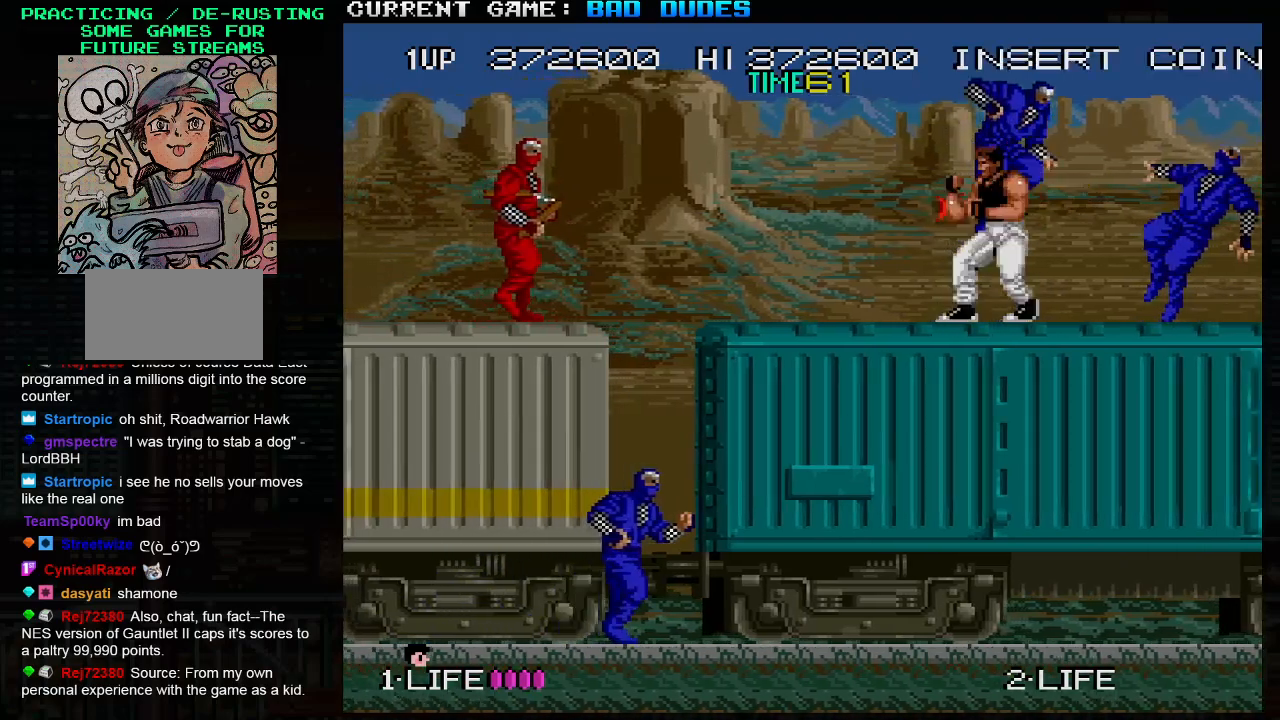
{"buttons": ["SQUARE"], "left_stick": "right", "events": [[17, "SQUARE", "up"], [33, "SQUARE", "down"], [100, "SQUARE", "up"], [150, "SQUARE", "down"], [183, "SQUARE", "up"], [317, "left_stick", "right"], [417, "SQUARE", "down"], [467, "SQUARE", "up"], [483, "SQUARE", "down"]]}
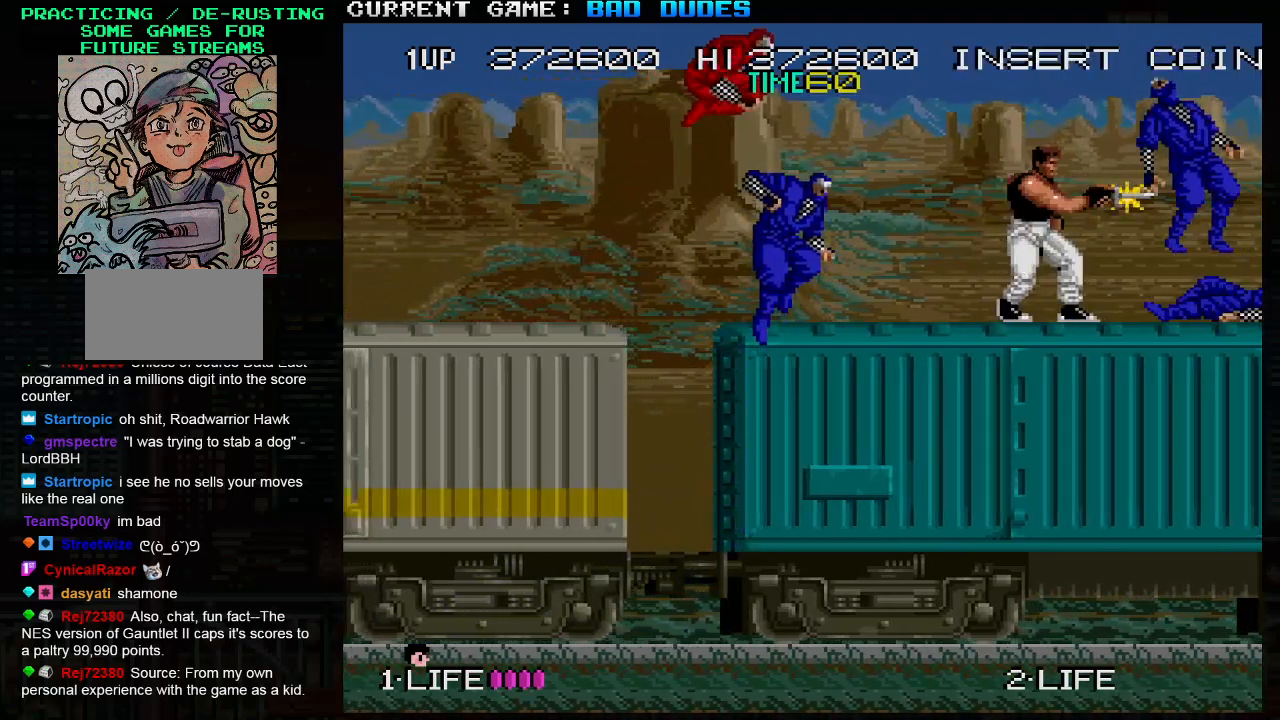
{"buttons": [], "left_stick": "down", "events": [[33, "SQUARE", "up"], [67, "left_stick", "center"], [100, "SQUARE", "down"], [133, "SQUARE", "up"], [133, "left_stick", "left"], [183, "SQUARE", "down"], [233, "SQUARE", "up"], [283, "SQUARE", "down"], [317, "SQUARE", "up"], [367, "SQUARE", "down"], [417, "SQUARE", "up"], [450, "SQUARE", "down"], [450, "left_stick", "down"], [500, "SQUARE", "up"]]}
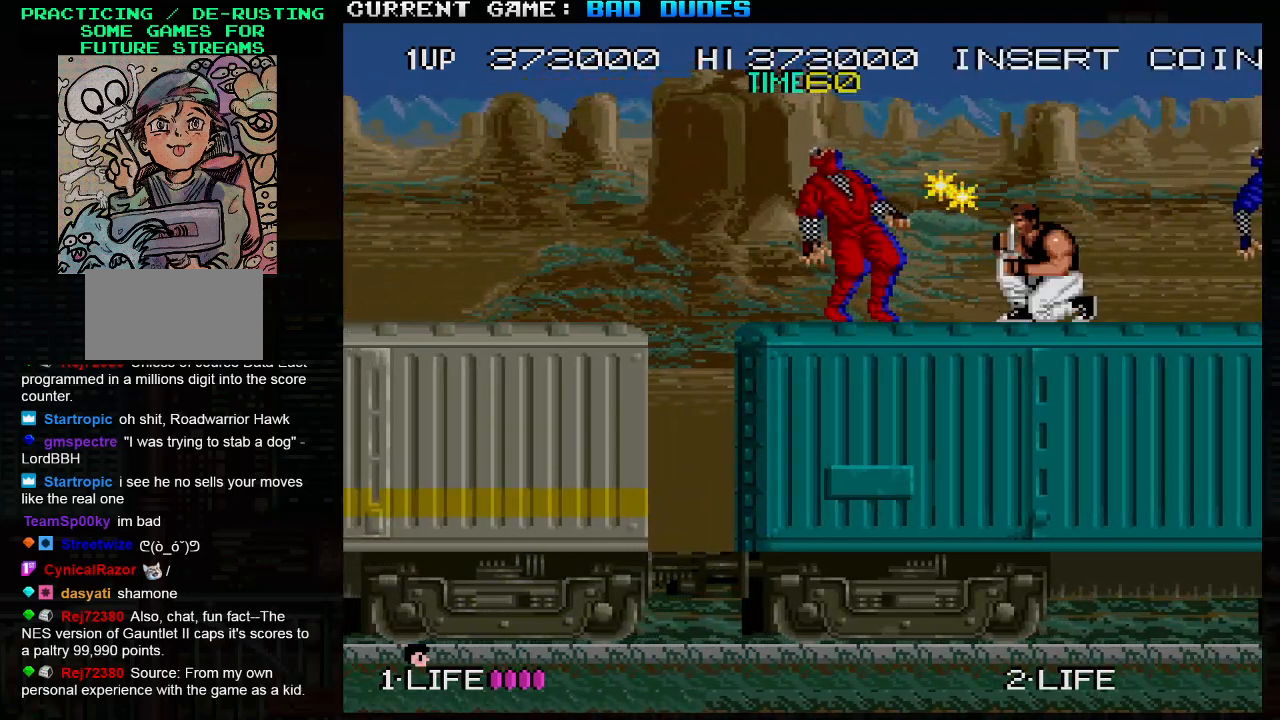
{"buttons": [], "left_stick": "left", "events": [[33, "SQUARE", "down"], [100, "SQUARE", "up"], [317, "left_stick", "center"], [367, "left_stick", "left"]]}
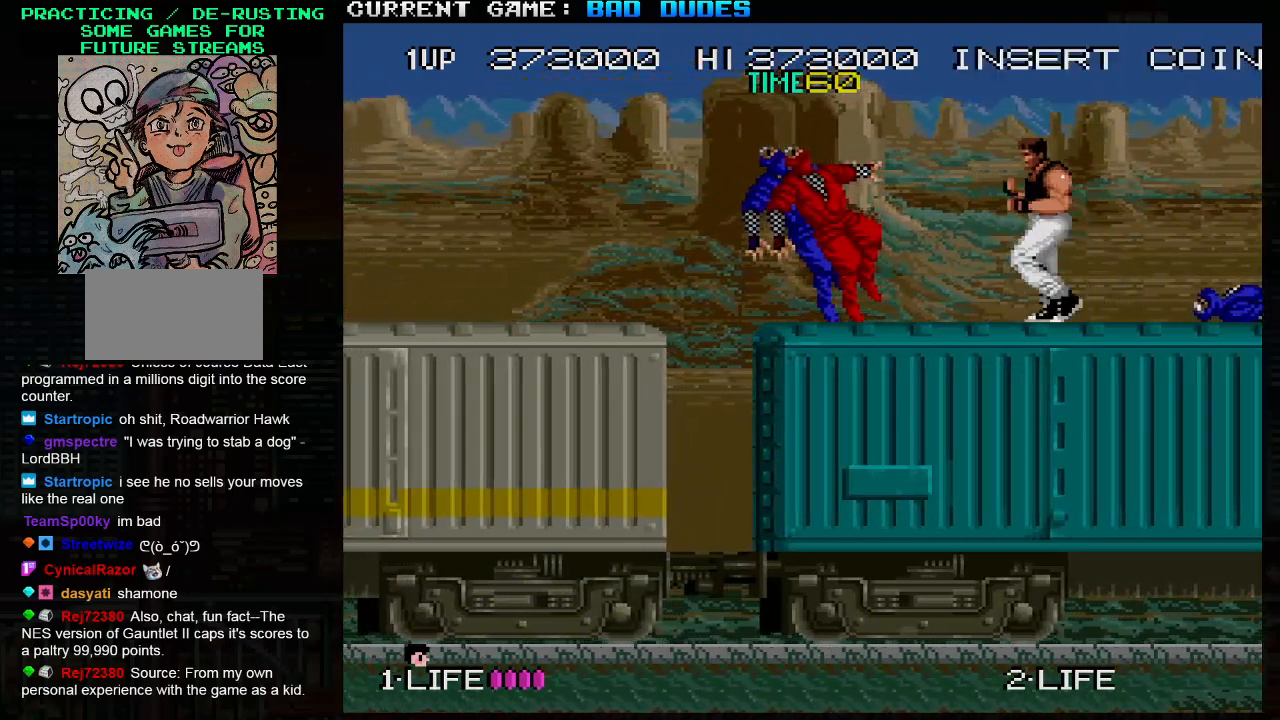
{"buttons": [], "left_stick": "center", "events": [[417, "left_stick", "center"]]}
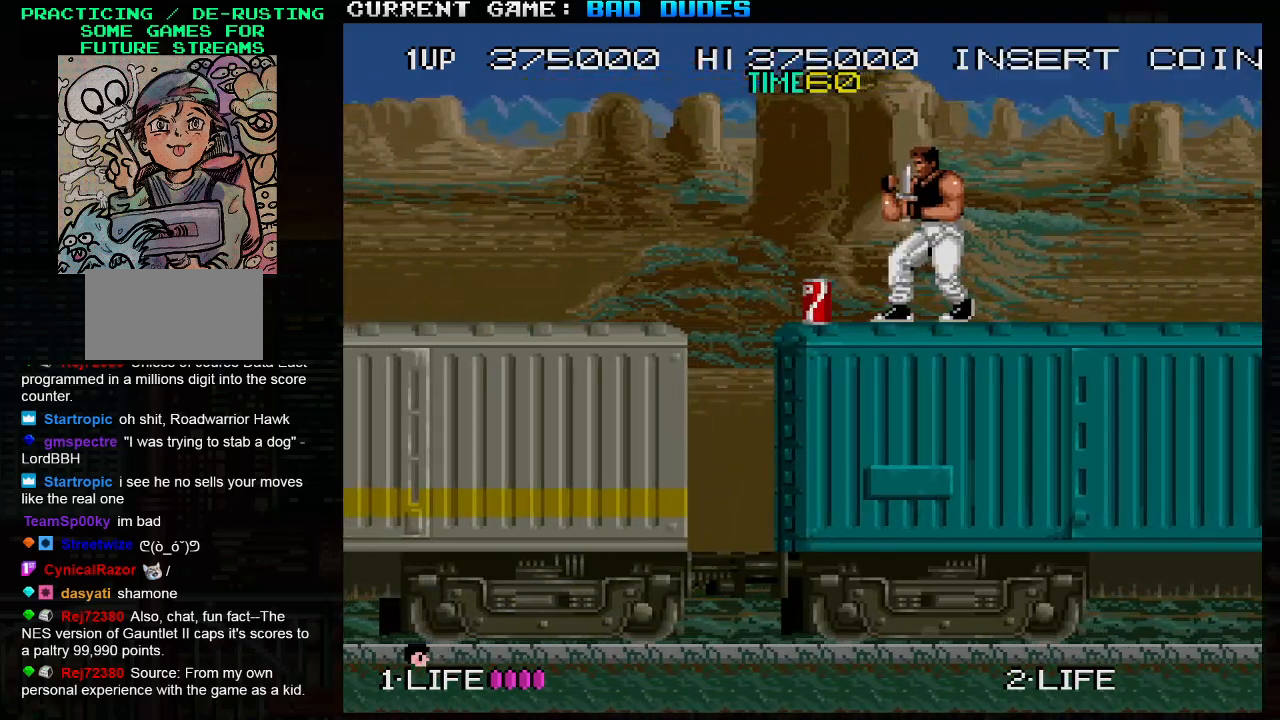
{"buttons": [], "left_stick": "left", "events": [[350, "left_stick", "left"]]}
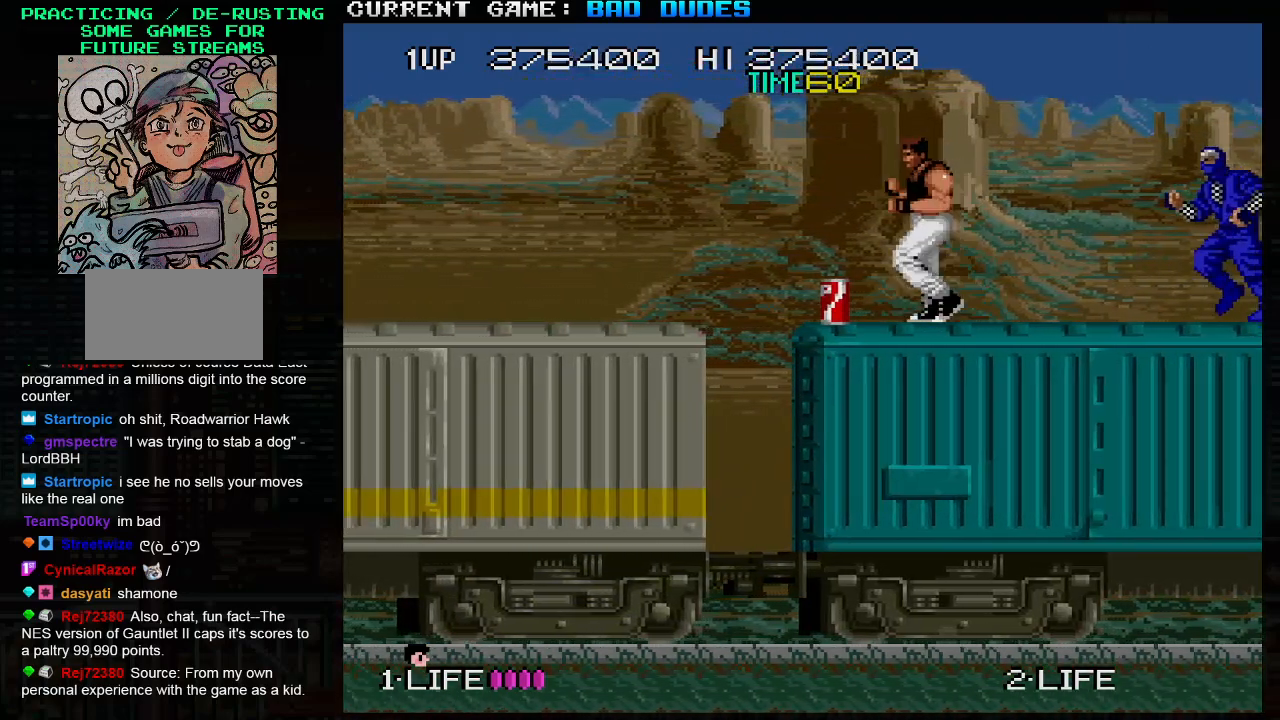
{"buttons": ["SQUARE"], "left_stick": "down", "events": [[167, "left_stick", "center"], [233, "left_stick", "right"], [467, "SQUARE", "down"], [500, "left_stick", "down"]]}
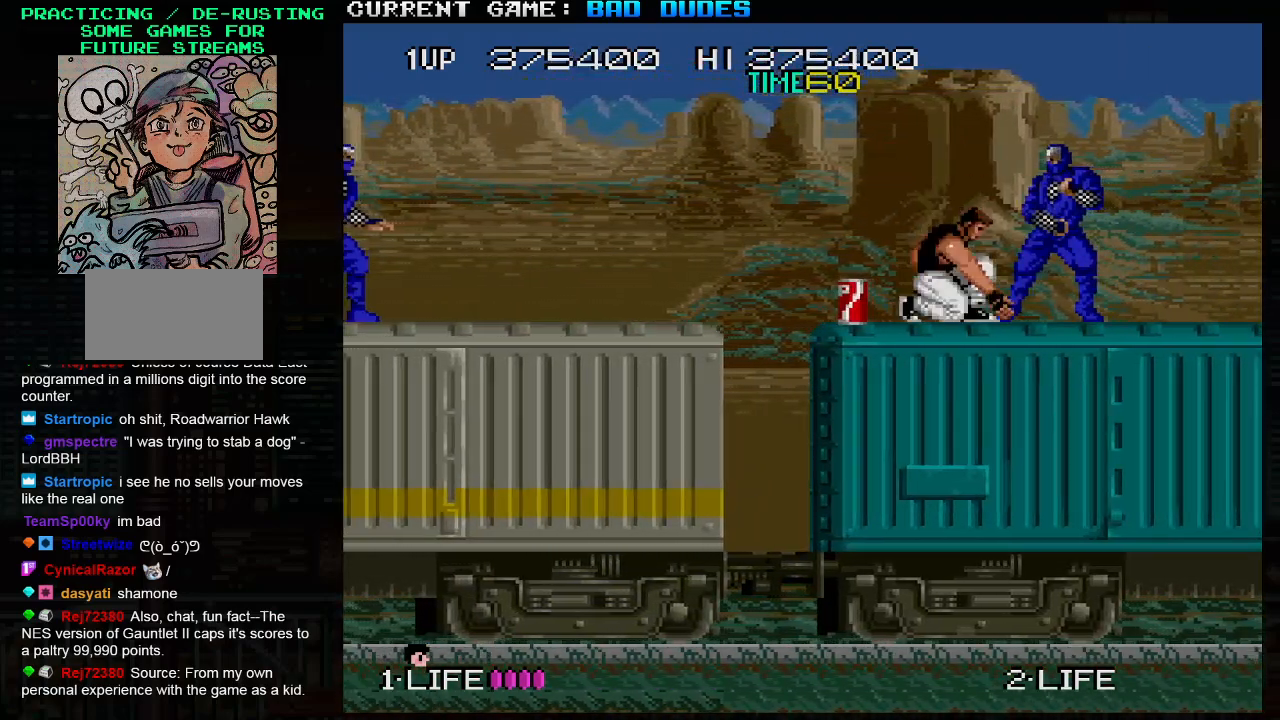
{"buttons": [], "left_stick": "down", "events": [[50, "SQUARE", "up"], [333, "SQUARE", "down"], [433, "SQUARE", "up"]]}
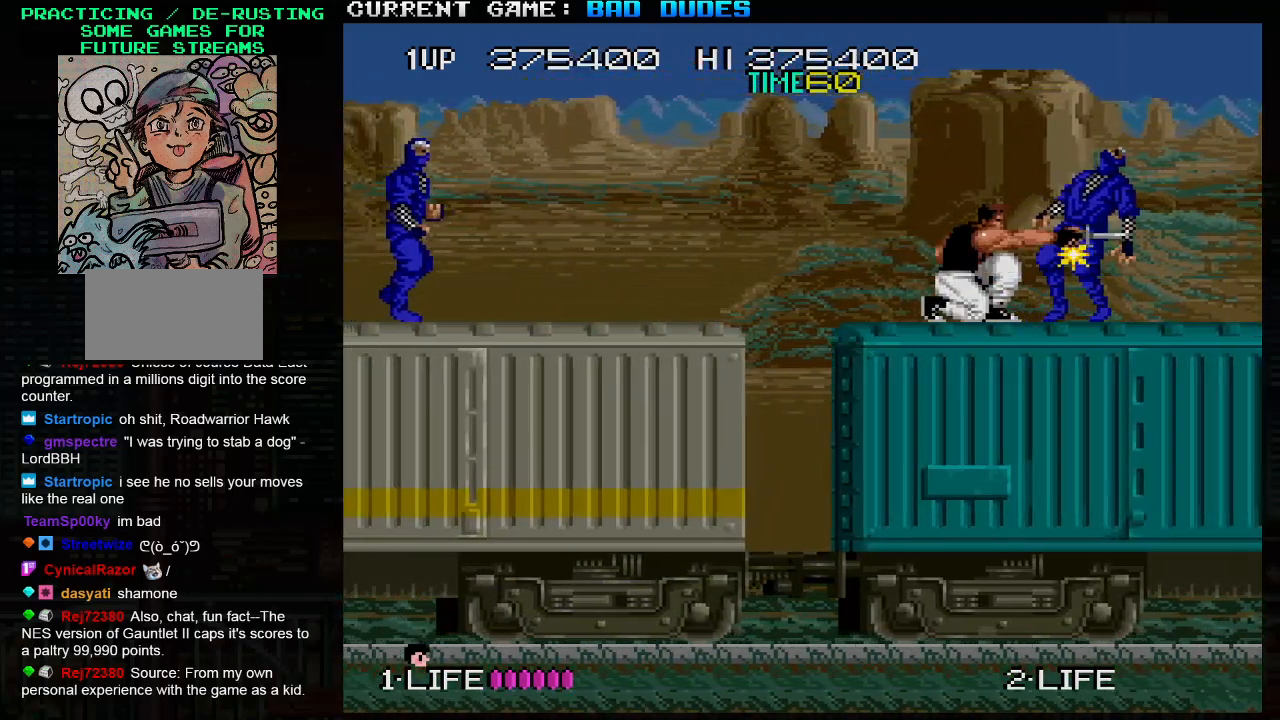
{"buttons": [], "left_stick": "left", "events": [[200, "left_stick", "center"], [250, "left_stick", "left"]]}
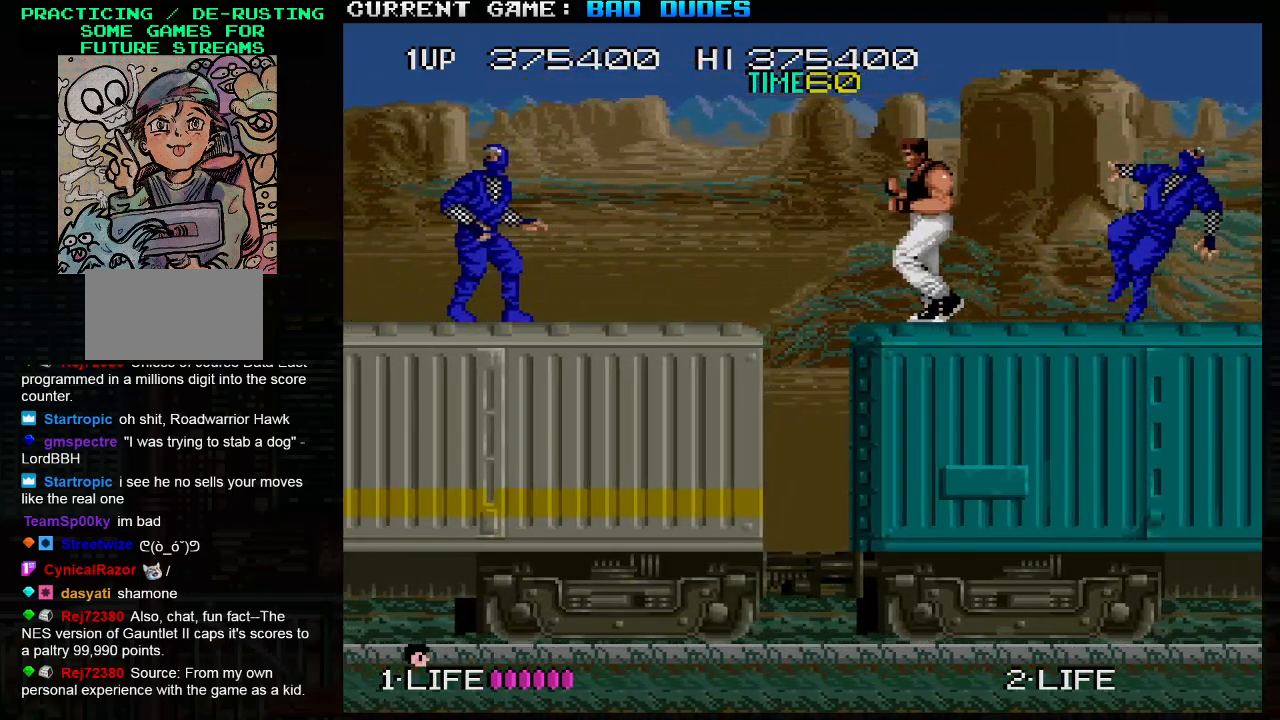
{"buttons": [], "left_stick": "left", "events": [[100, "TRIANGLE", "down"], [200, "TRIANGLE", "up"], [400, "SQUARE", "down"], [500, "SQUARE", "up"]]}
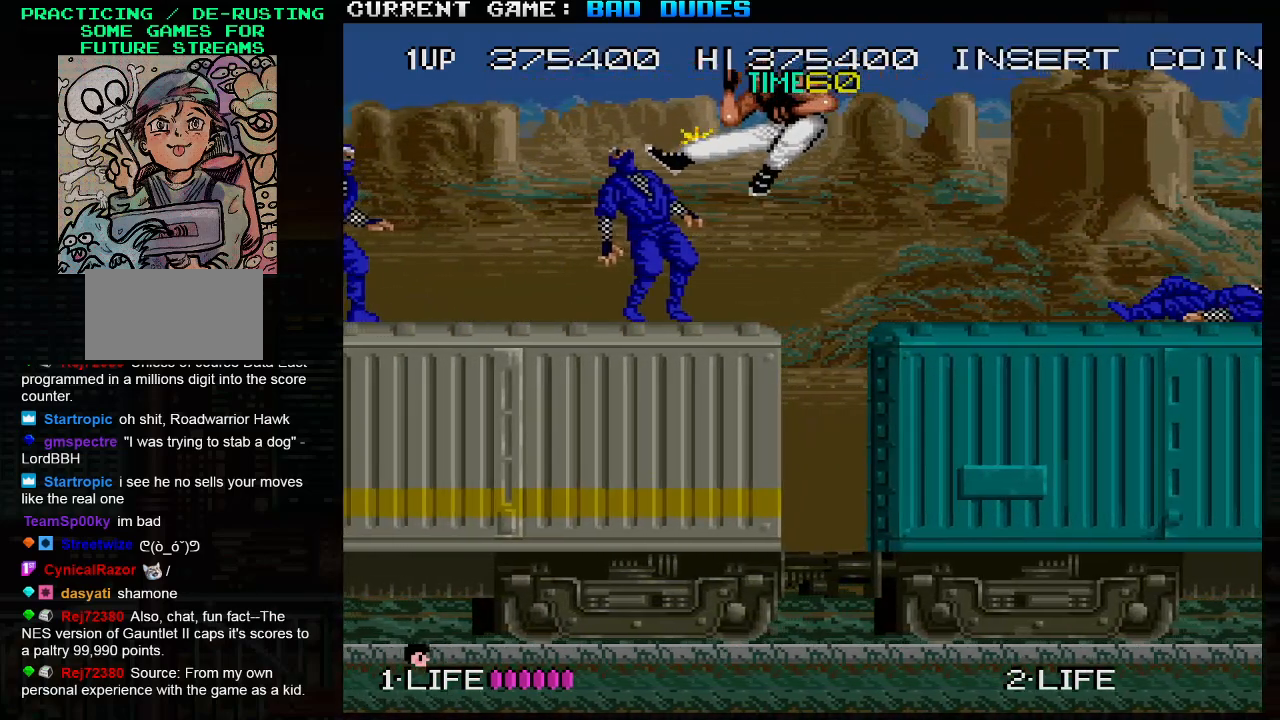
{"buttons": [], "left_stick": "center", "events": [[233, "left_stick", "center"], [417, "TRIANGLE", "down"], [483, "TRIANGLE", "up"]]}
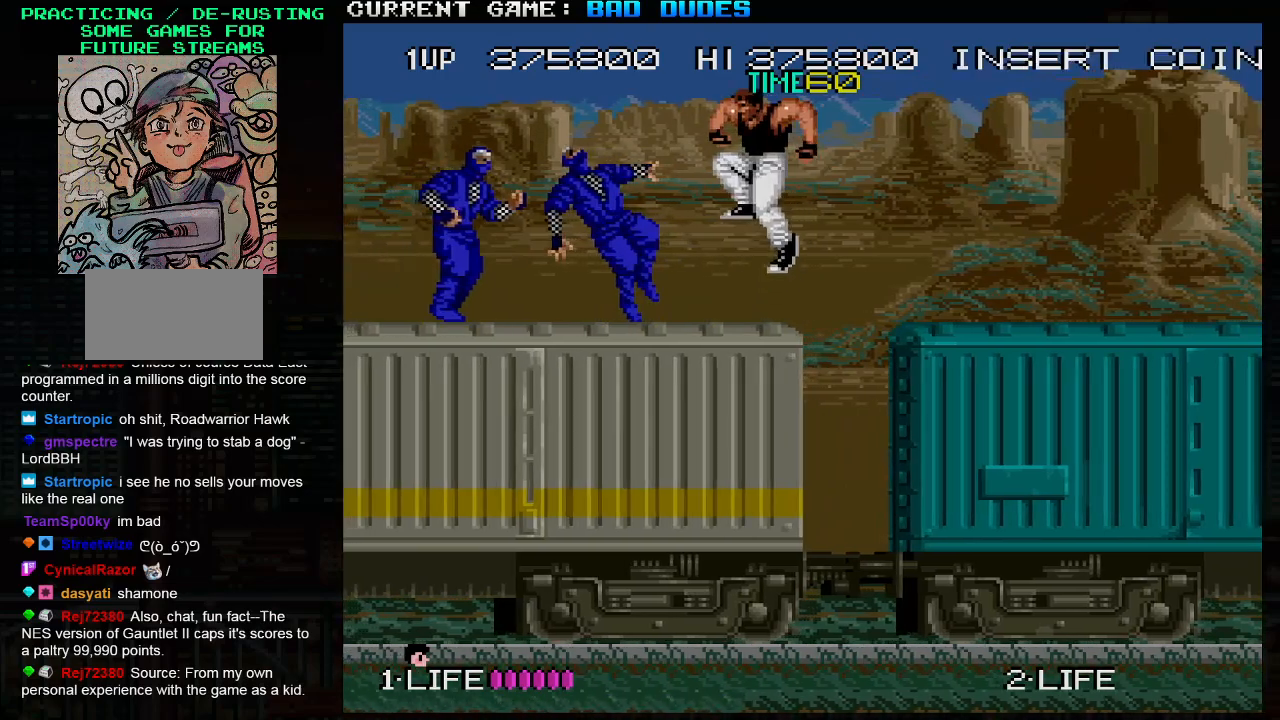
{"buttons": [], "left_stick": "center", "events": [[233, "SQUARE", "down"], [333, "SQUARE", "up"]]}
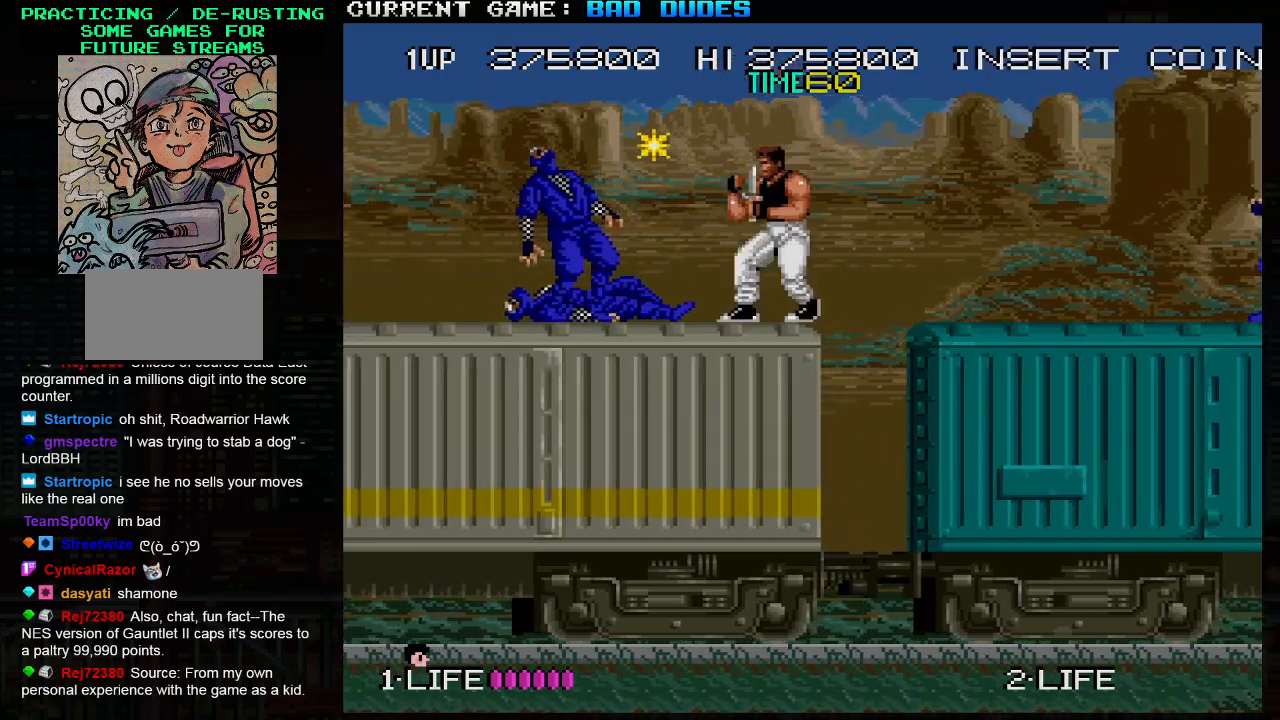
{"buttons": ["SQUARE"], "left_stick": "center", "events": [[183, "TRIANGLE", "down"], [233, "TRIANGLE", "up"], [483, "SQUARE", "down"]]}
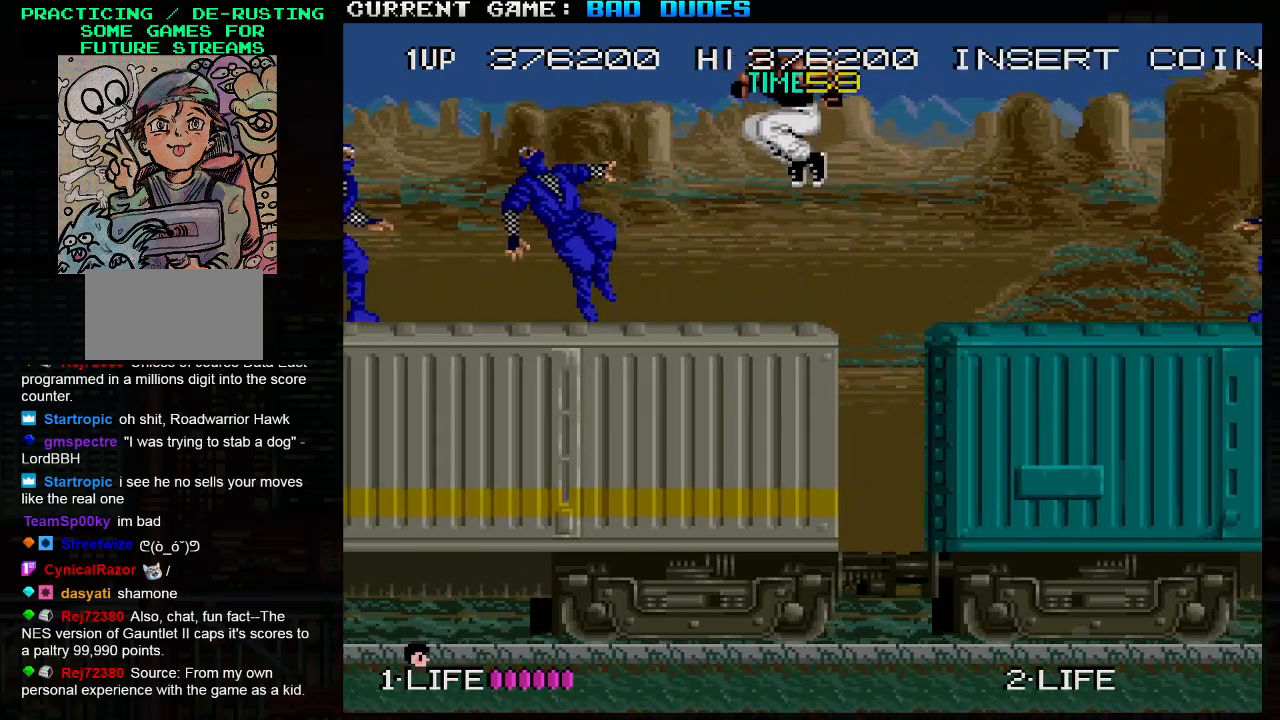
{"buttons": [], "left_stick": "left", "events": [[50, "SQUARE", "up"], [367, "left_stick", "left"]]}
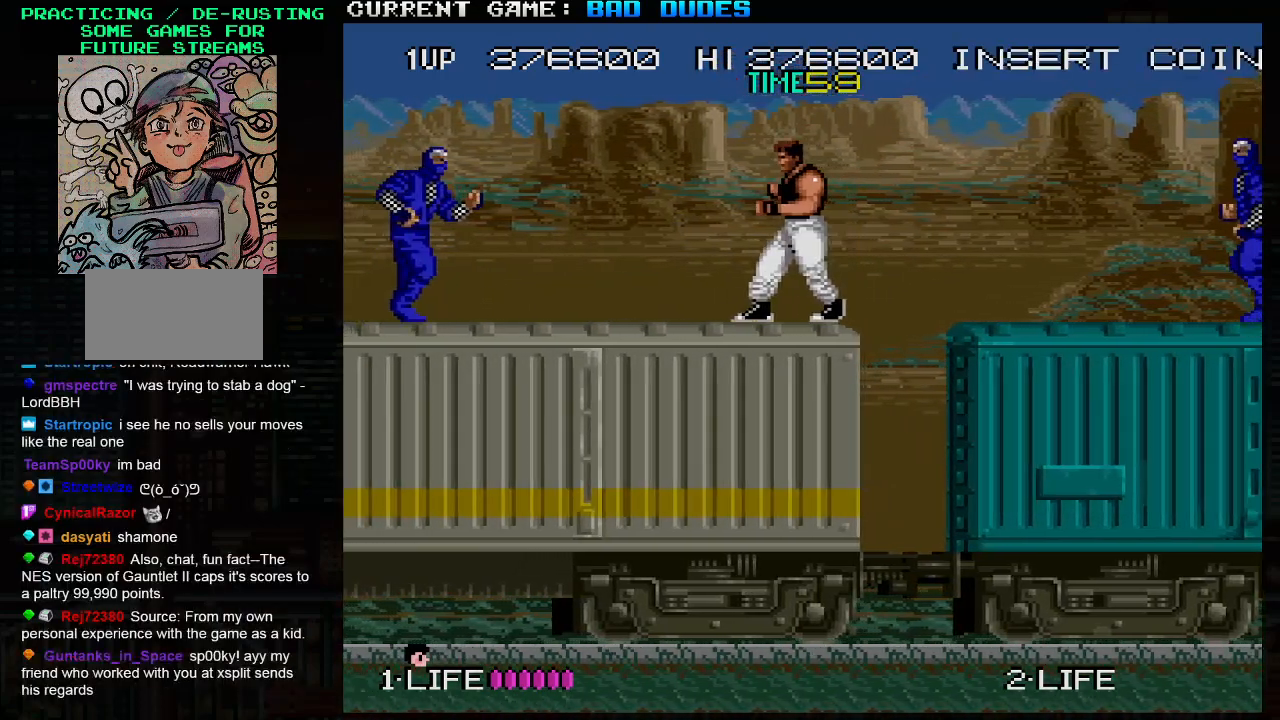
{"buttons": [], "left_stick": "center", "events": [[200, "TRIANGLE", "down"], [217, "SQUARE", "down"], [250, "TRIANGLE", "up"], [283, "SQUARE", "up"], [500, "left_stick", "center"]]}
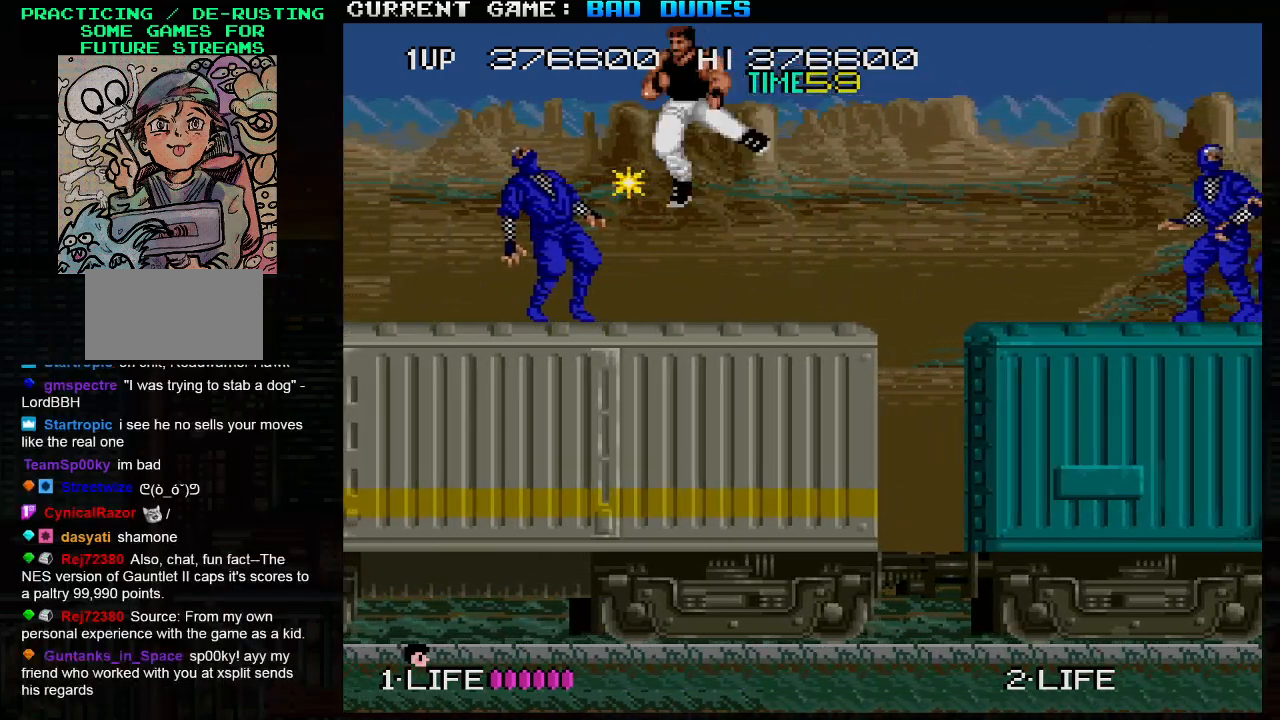
{"buttons": [], "left_stick": "center", "events": []}
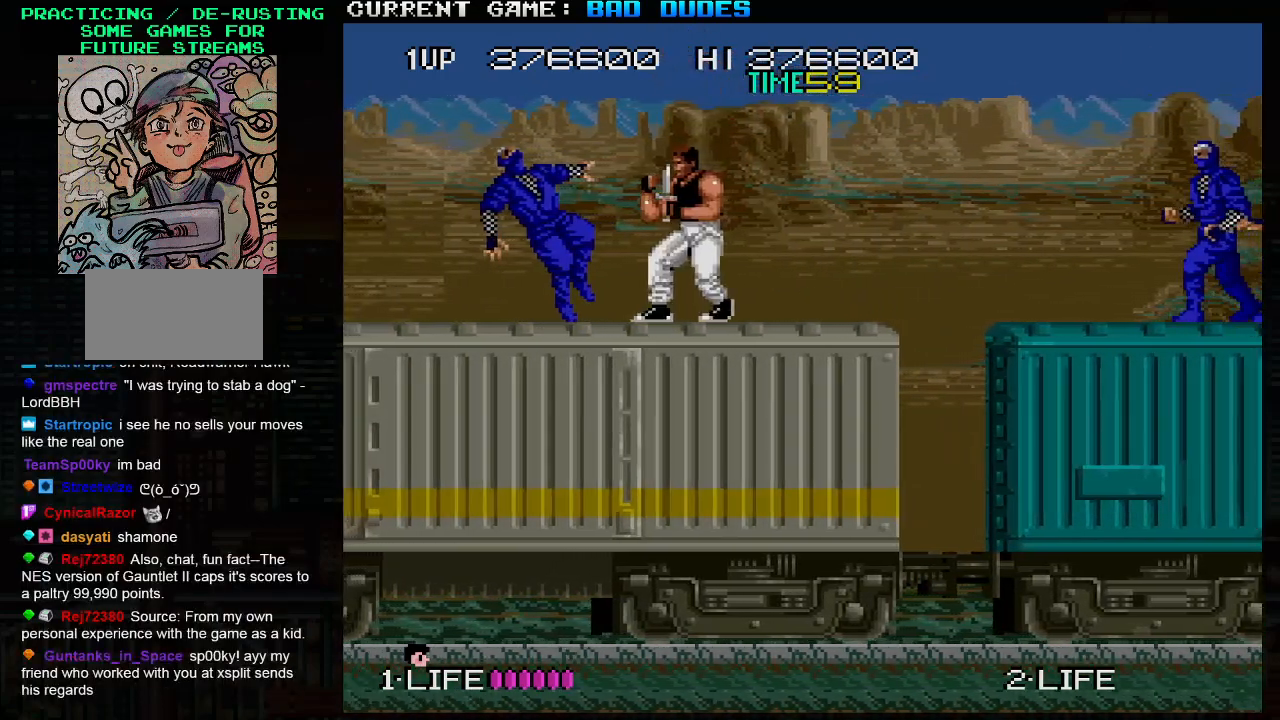
{"buttons": [], "left_stick": "left", "events": [[383, "left_stick", "left"]]}
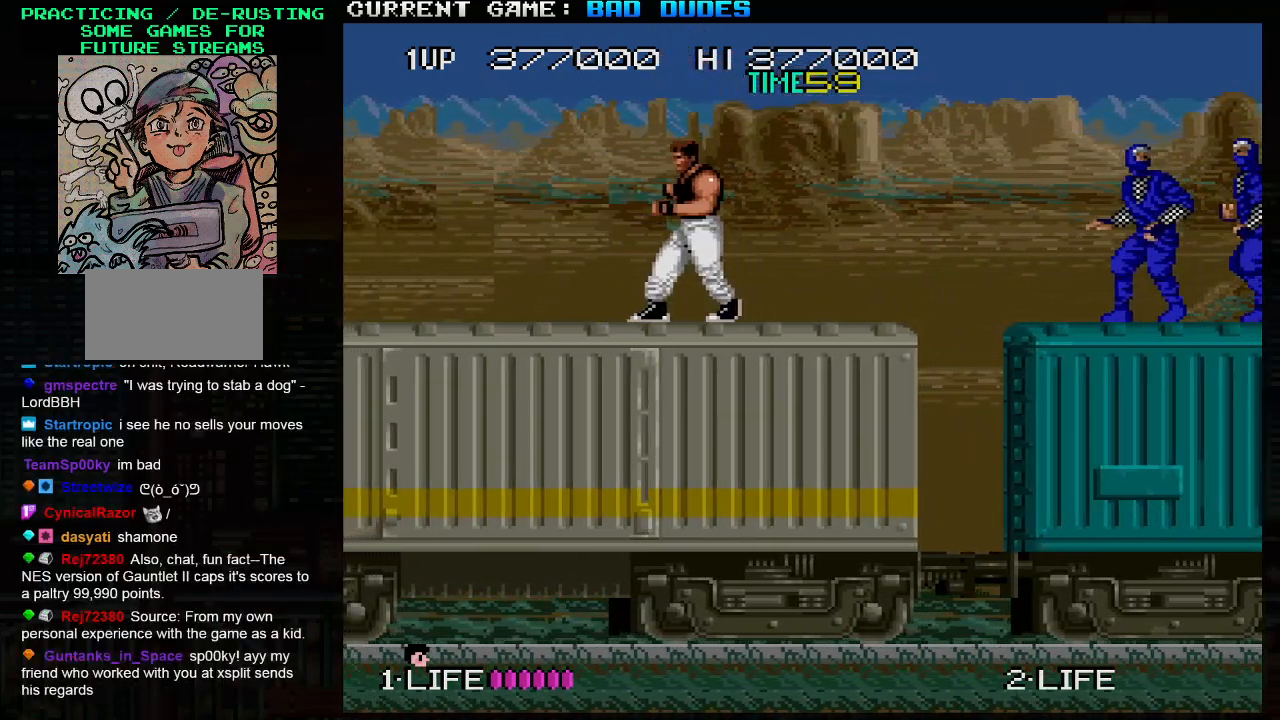
{"buttons": [], "left_stick": "center", "events": [[83, "left_stick", "center"]]}
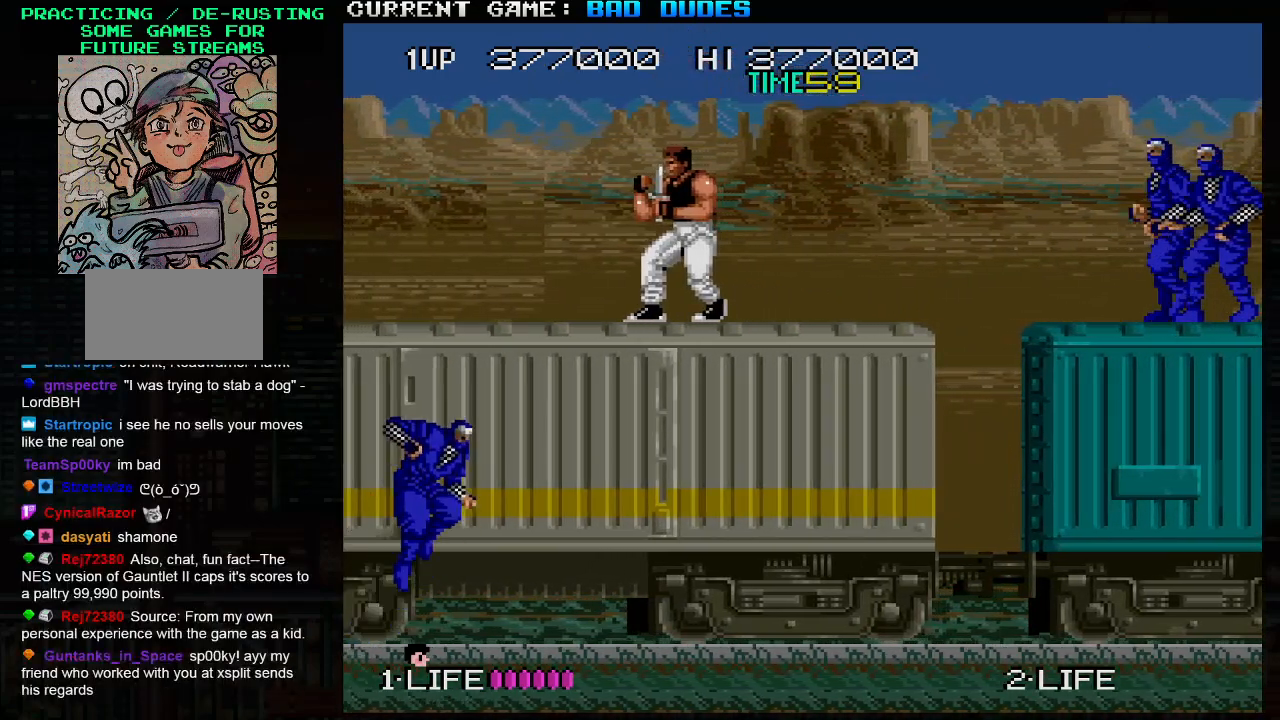
{"buttons": [], "left_stick": "center", "events": [[317, "SQUARE", "down"], [433, "SQUARE", "up"]]}